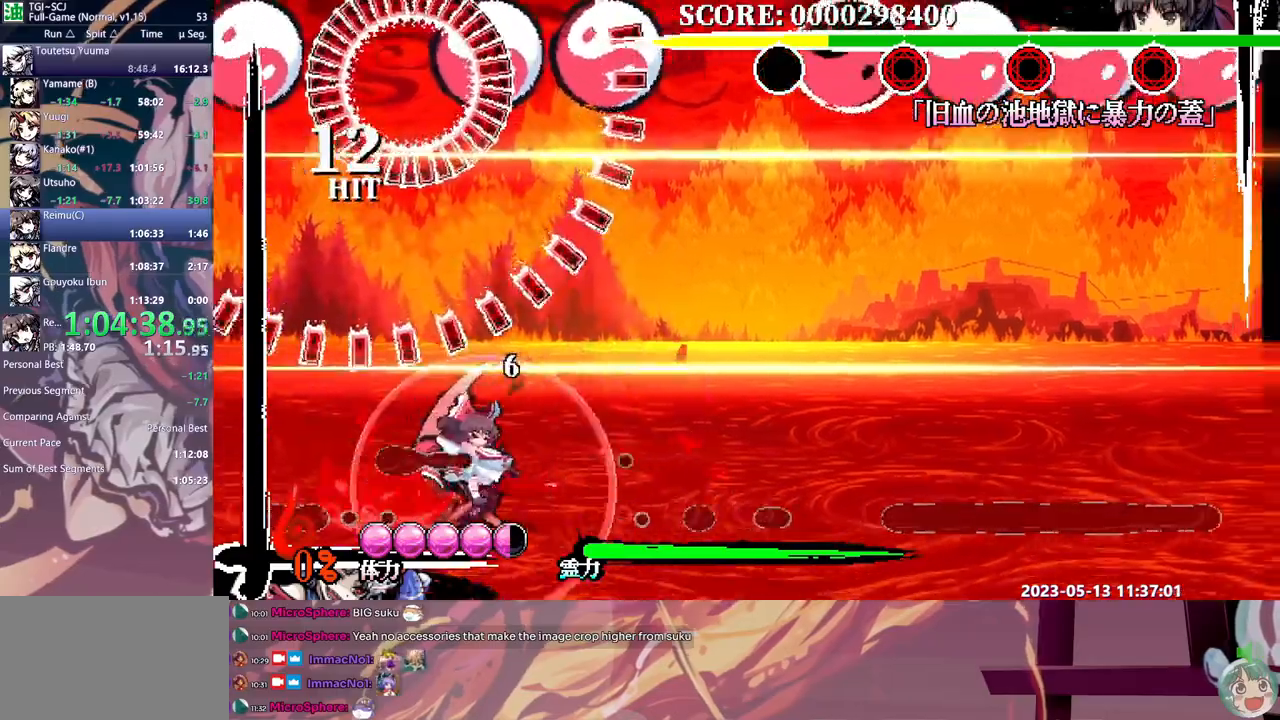
Gameplay with a controller (Xbox layout); each line is a JSON object with the inputs held at the frame after it. "events" lists button and stick changes between this image and that frame as [ms after this image, input, new state], when the widget could be followed in between. Not read: A DPAD_RIGHT DPAD_UP L1 L2 L3 R1 R2 R3 SELECT START X.
{"buttons": ["B"], "events": [[183, "Y", "up"], [250, "Y", "down"], [350, "Y", "up"]]}
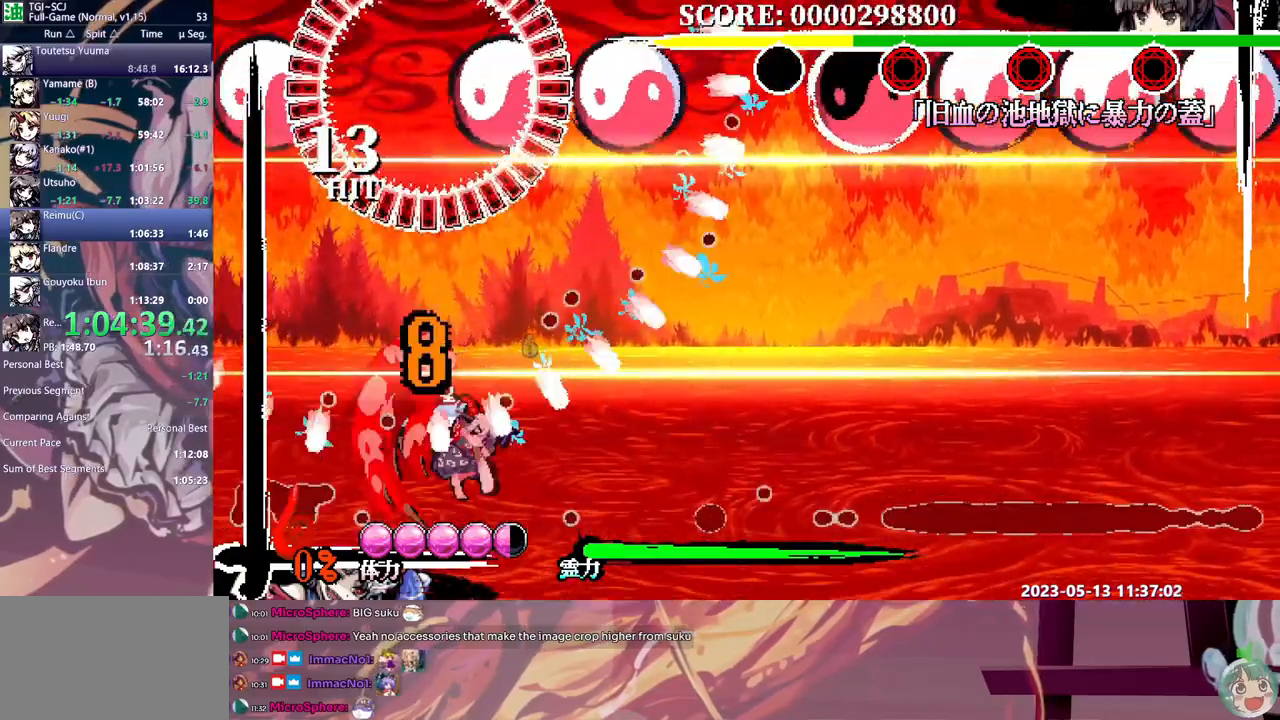
{"buttons": ["B"], "events": []}
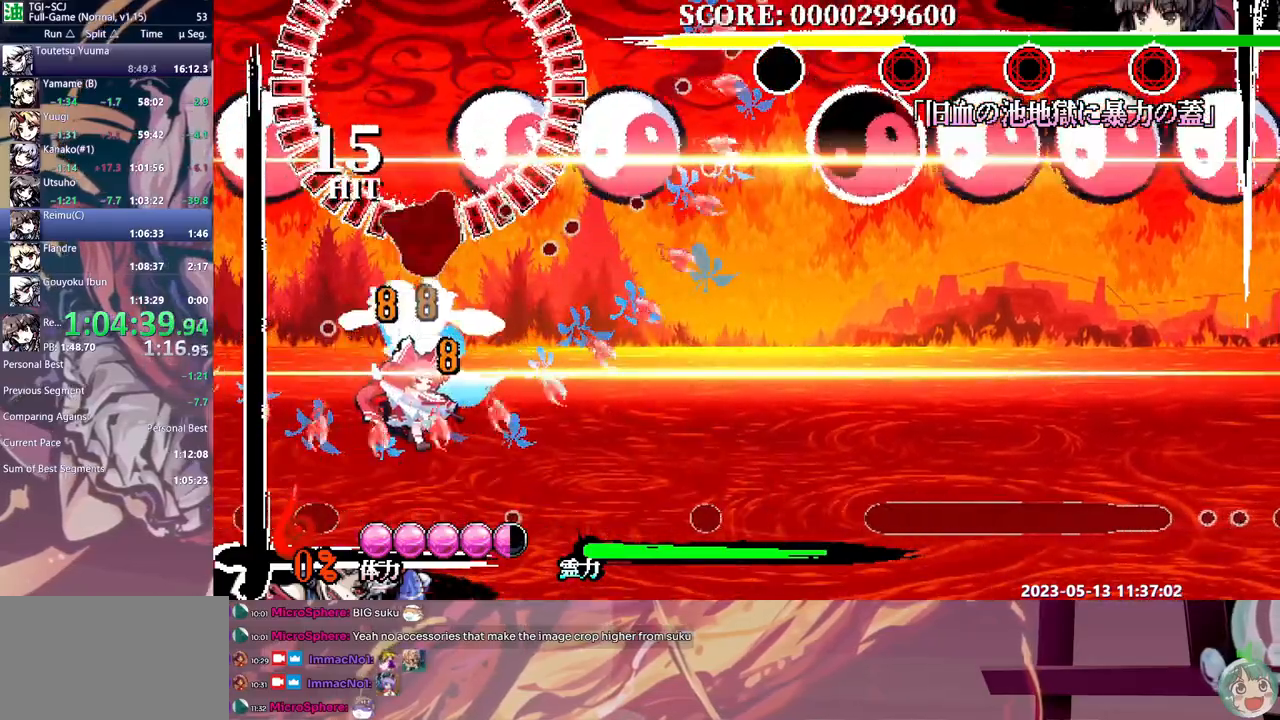
{"buttons": [], "events": [[83, "B", "up"], [233, "DPAD_DOWN", "down"], [250, "DPAD_DOWN", "up"]]}
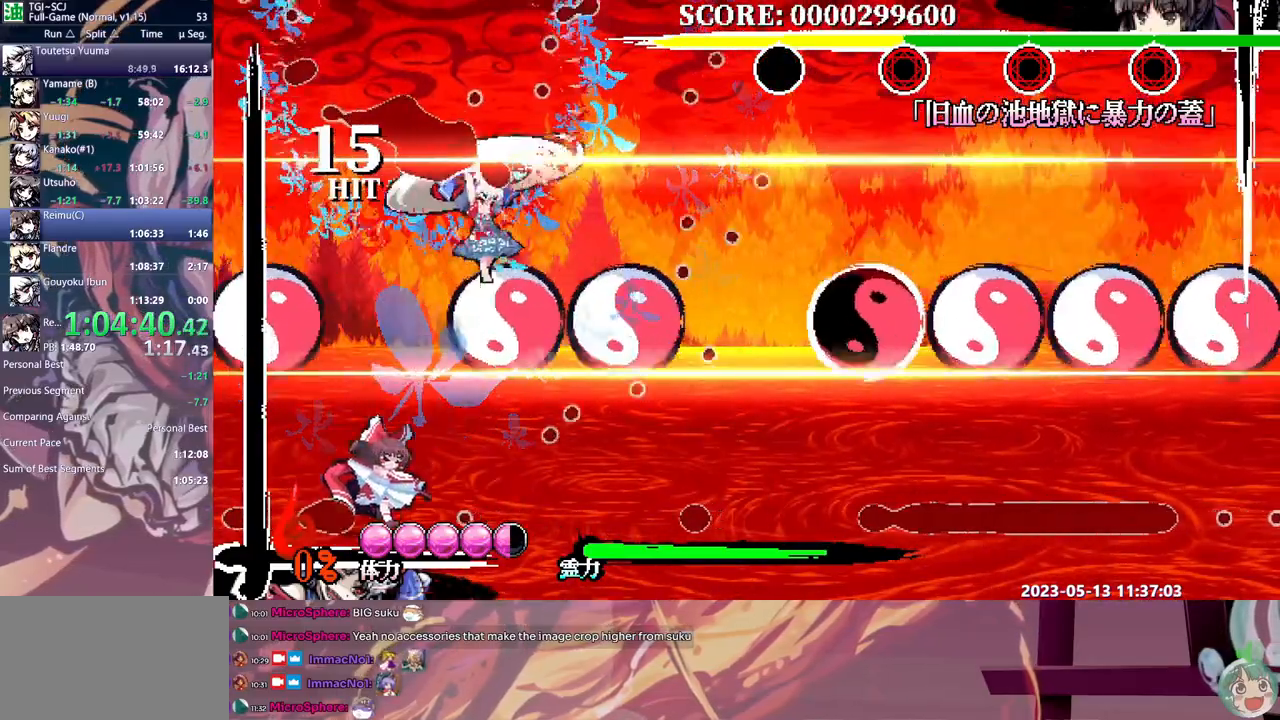
{"buttons": [], "events": [[50, "Y", "down"], [150, "Y", "up"]]}
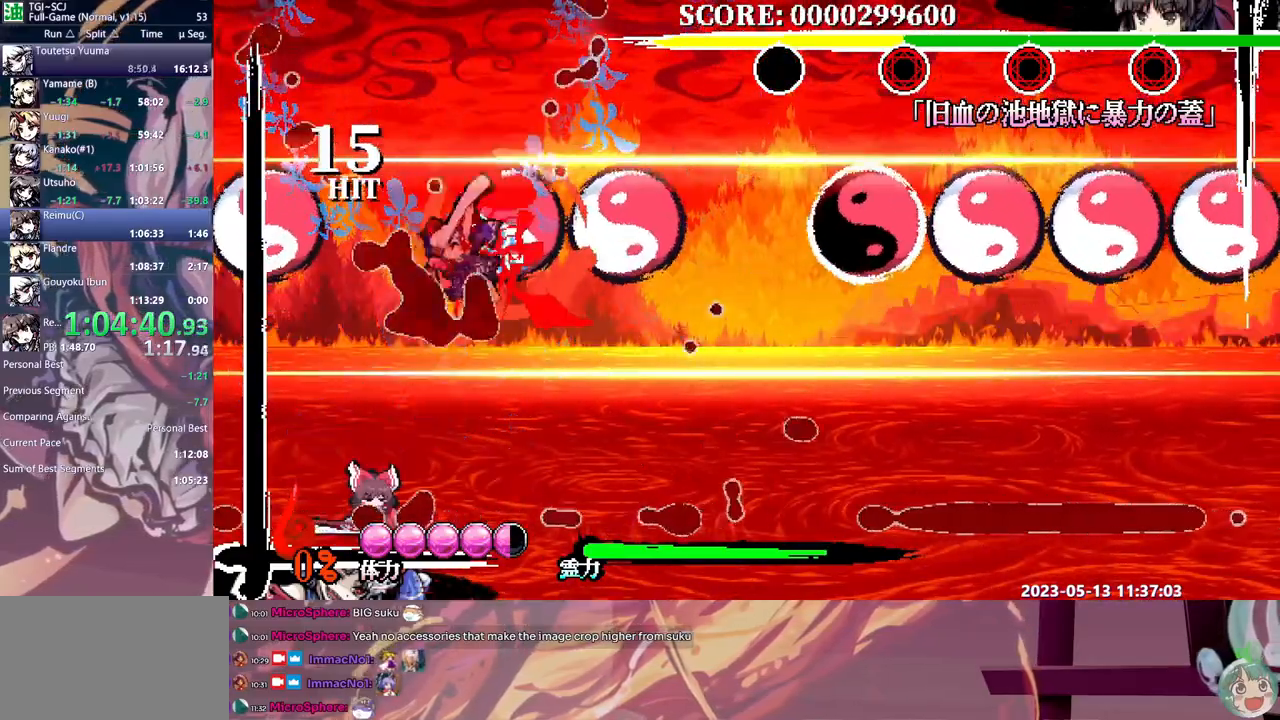
{"buttons": ["DPAD_LEFT"], "events": [[367, "DPAD_LEFT", "down"]]}
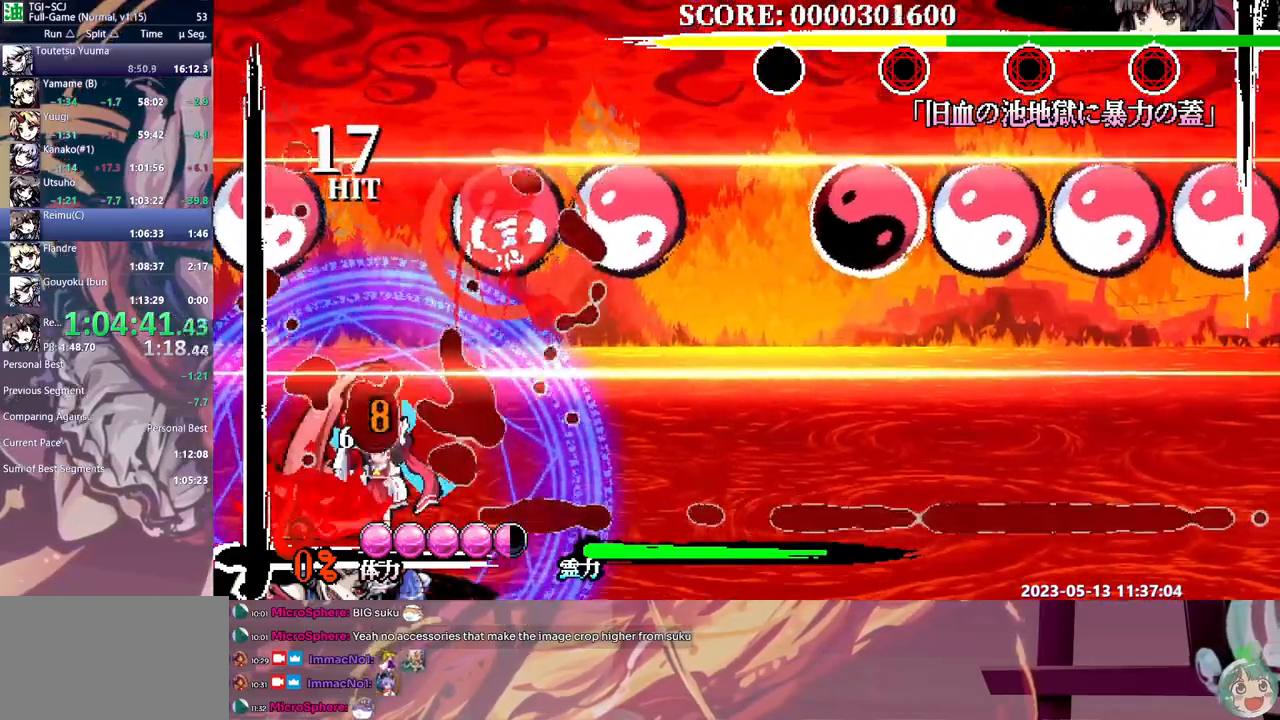
{"buttons": ["Y", "DPAD_LEFT"], "events": [[50, "Y", "down"], [117, "Y", "up"], [167, "Y", "down"], [250, "Y", "up"], [317, "Y", "down"], [400, "Y", "up"], [467, "Y", "down"]]}
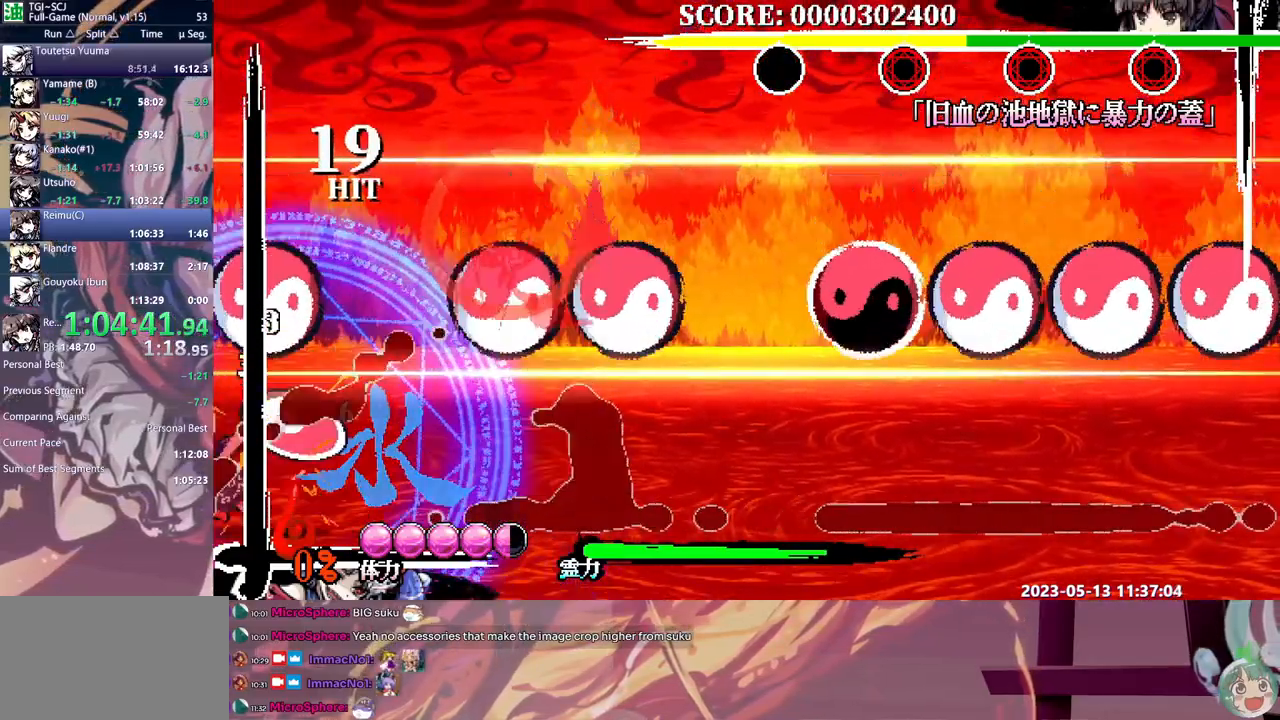
{"buttons": ["Y"]}
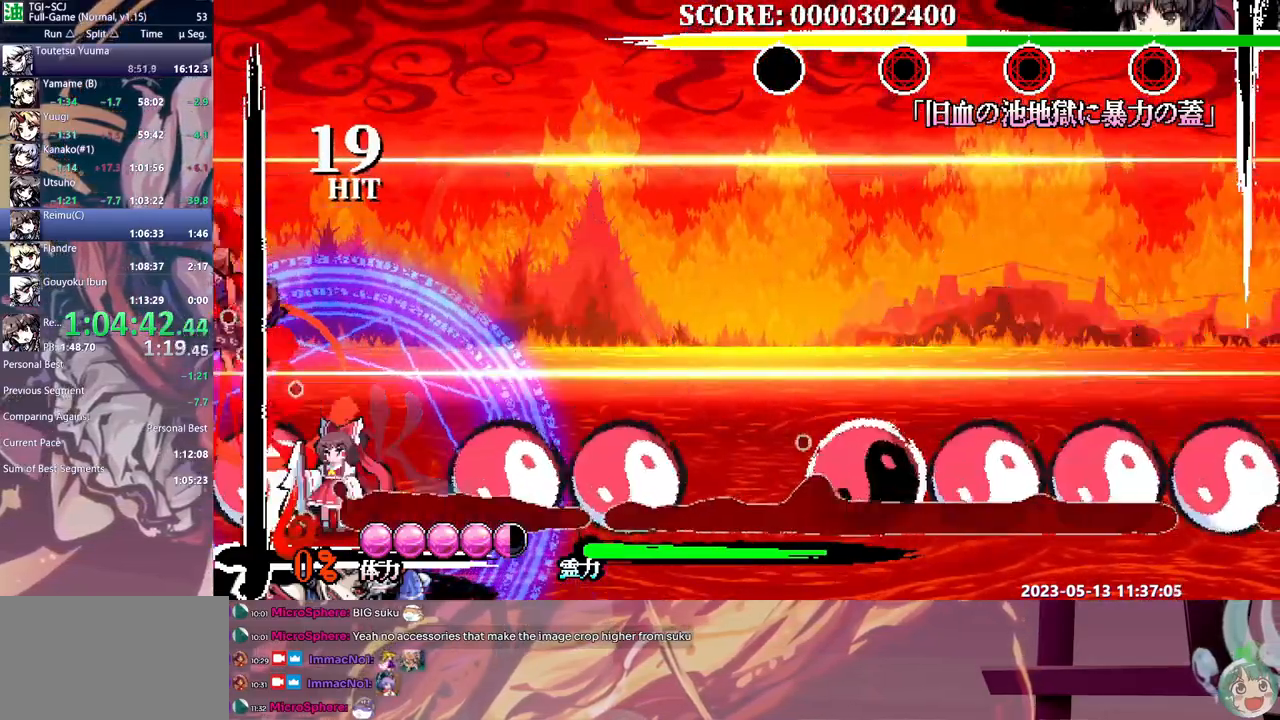
{"buttons": [], "events": [[50, "Y", "up"]]}
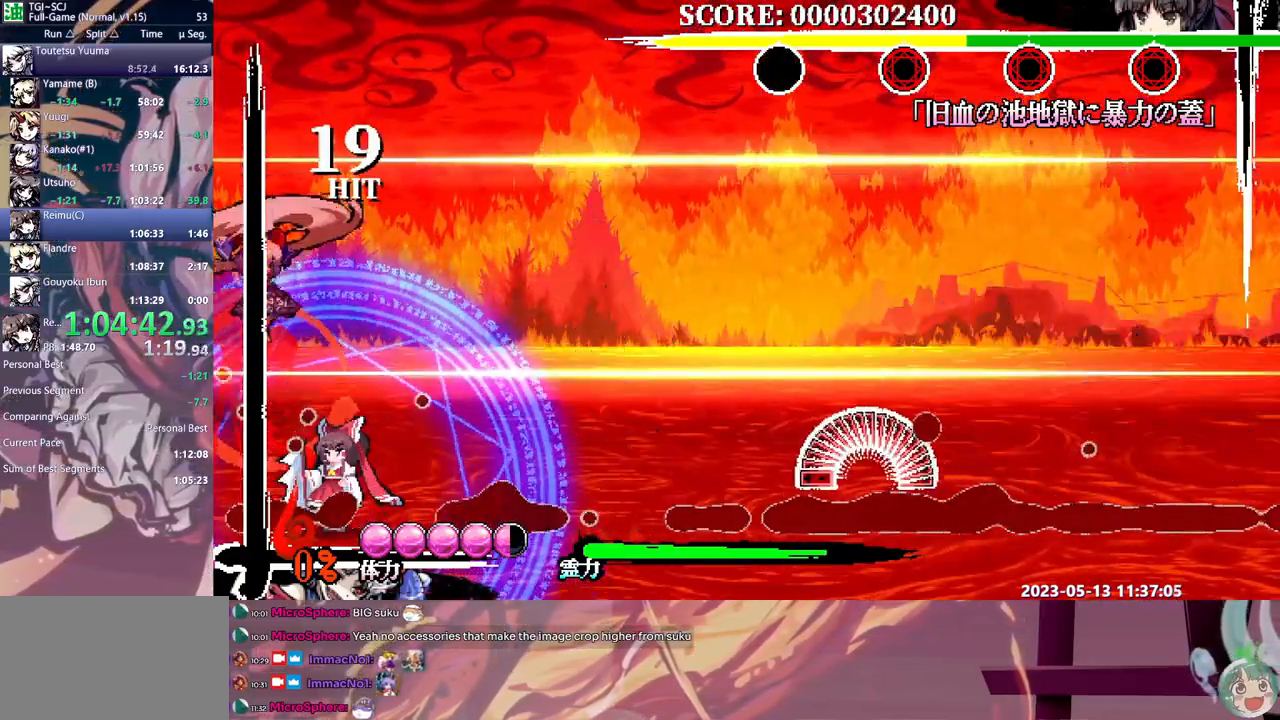
{"buttons": [], "events": [[317, "Y", "down"], [417, "Y", "up"], [433, "DPAD_DOWN", "down"], [450, "DPAD_DOWN", "up"]]}
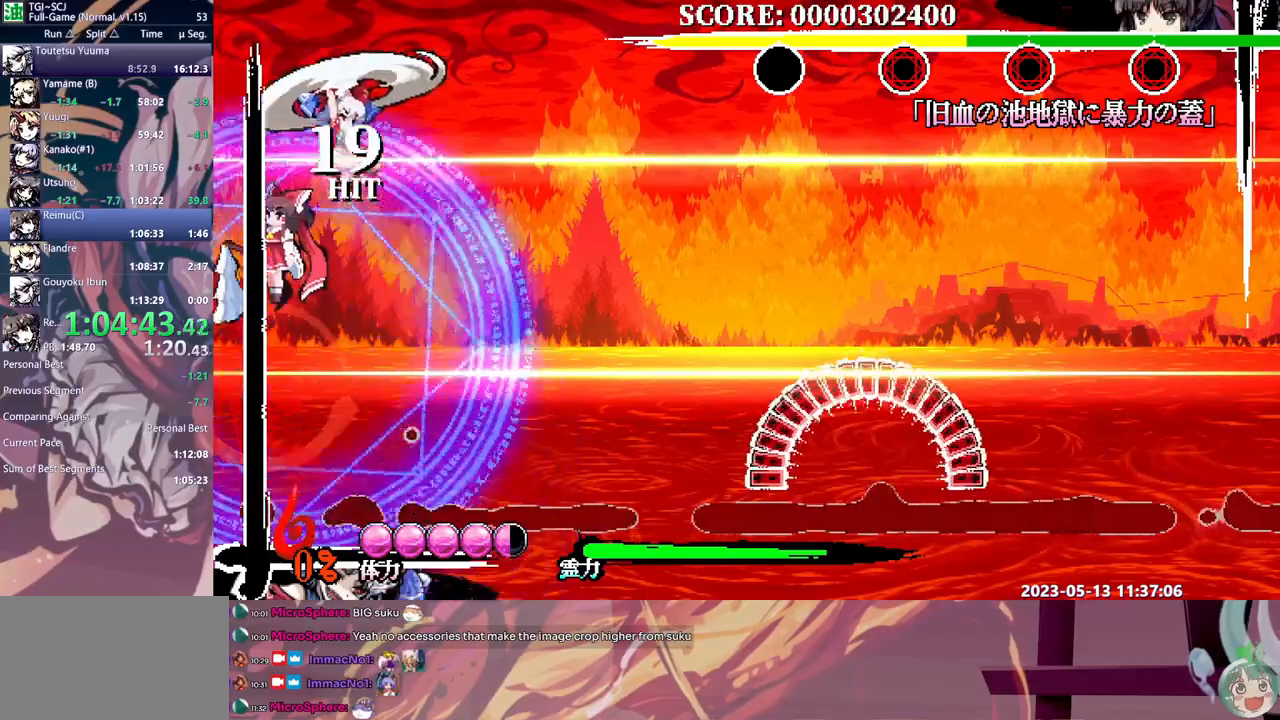
{"buttons": [], "events": []}
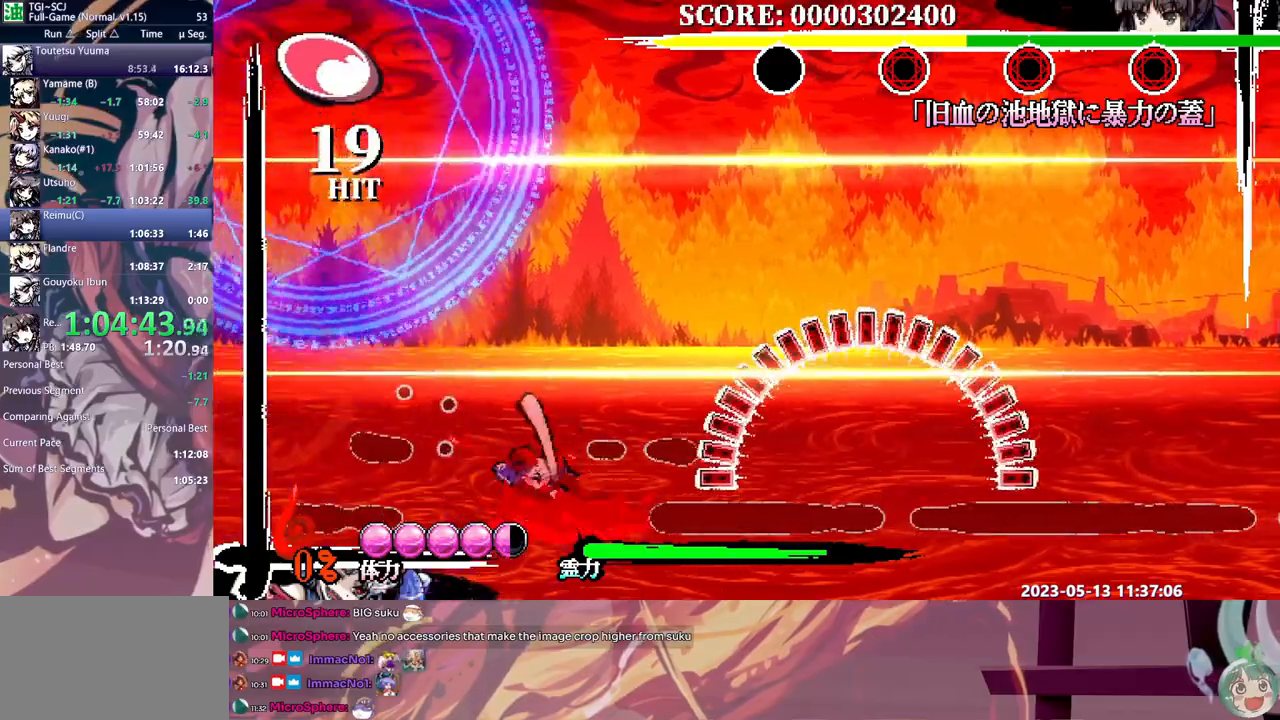
{"buttons": [], "events": [[250, "DPAD_LEFT", "down"], [367, "DPAD_LEFT", "up"]]}
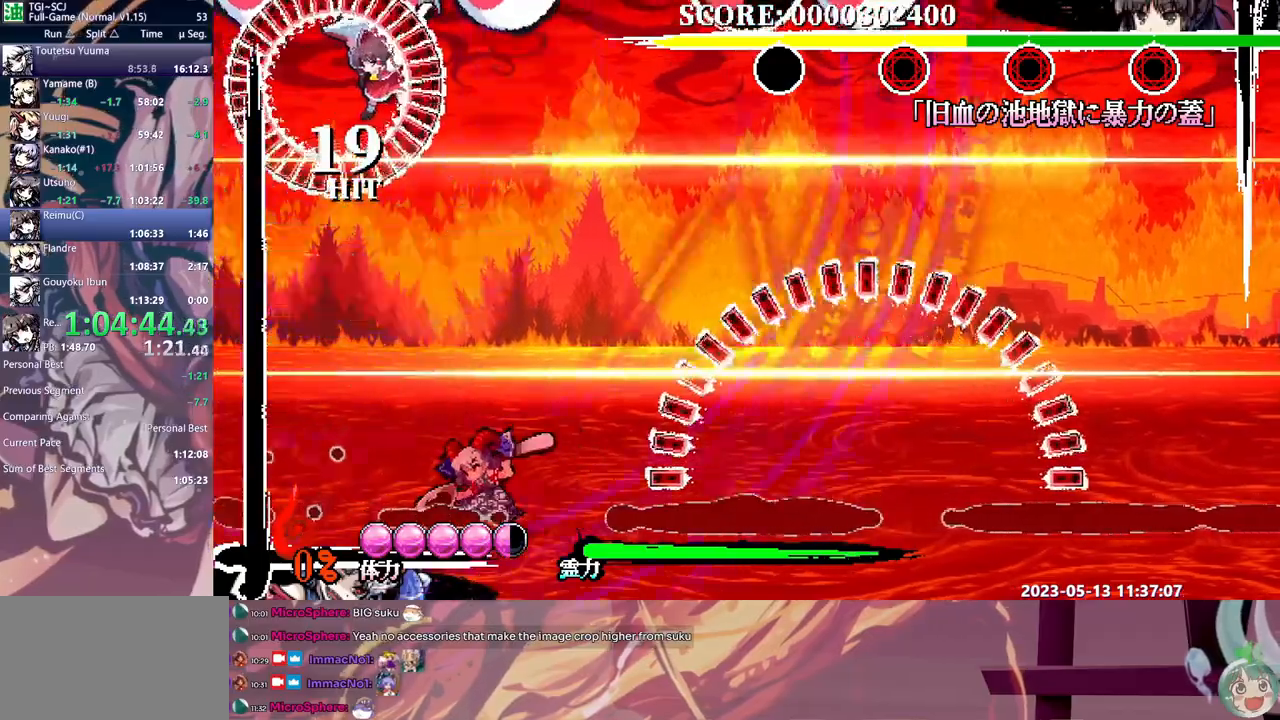
{"buttons": [], "events": []}
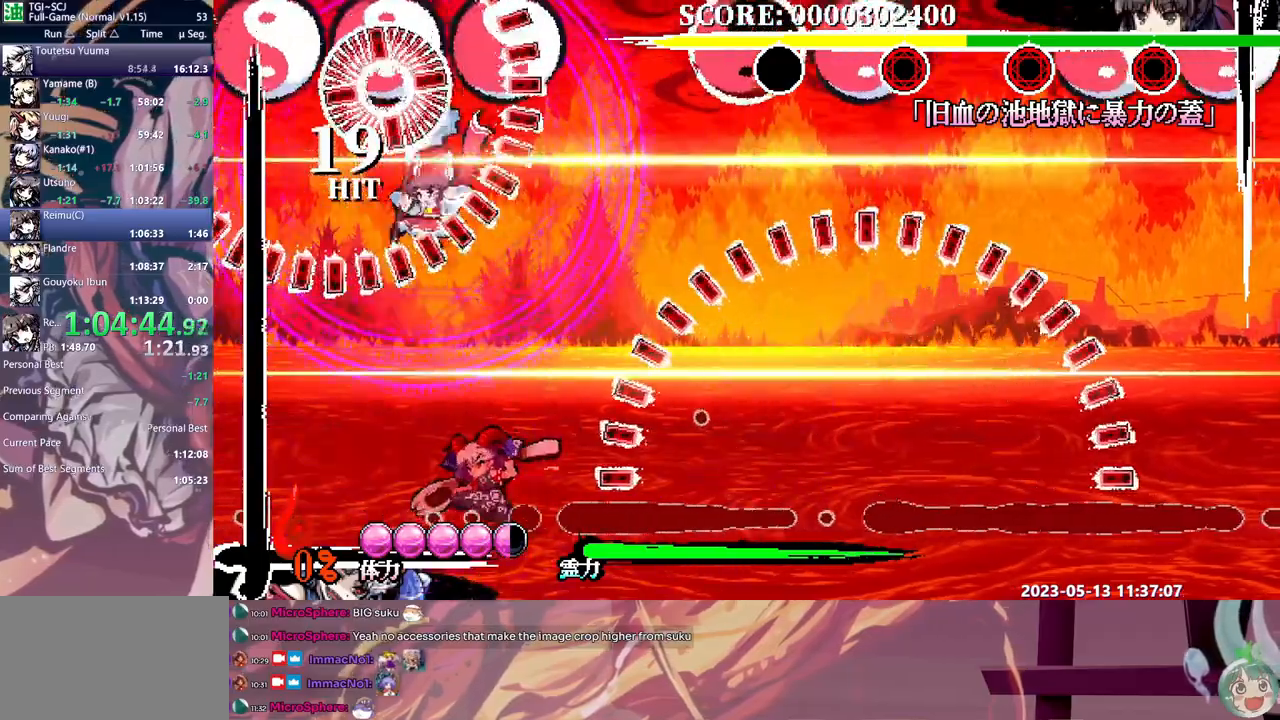
{"buttons": [], "events": [[133, "Y", "down"], [217, "Y", "up"], [350, "DPAD_LEFT", "down"], [367, "DPAD_LEFT", "up"]]}
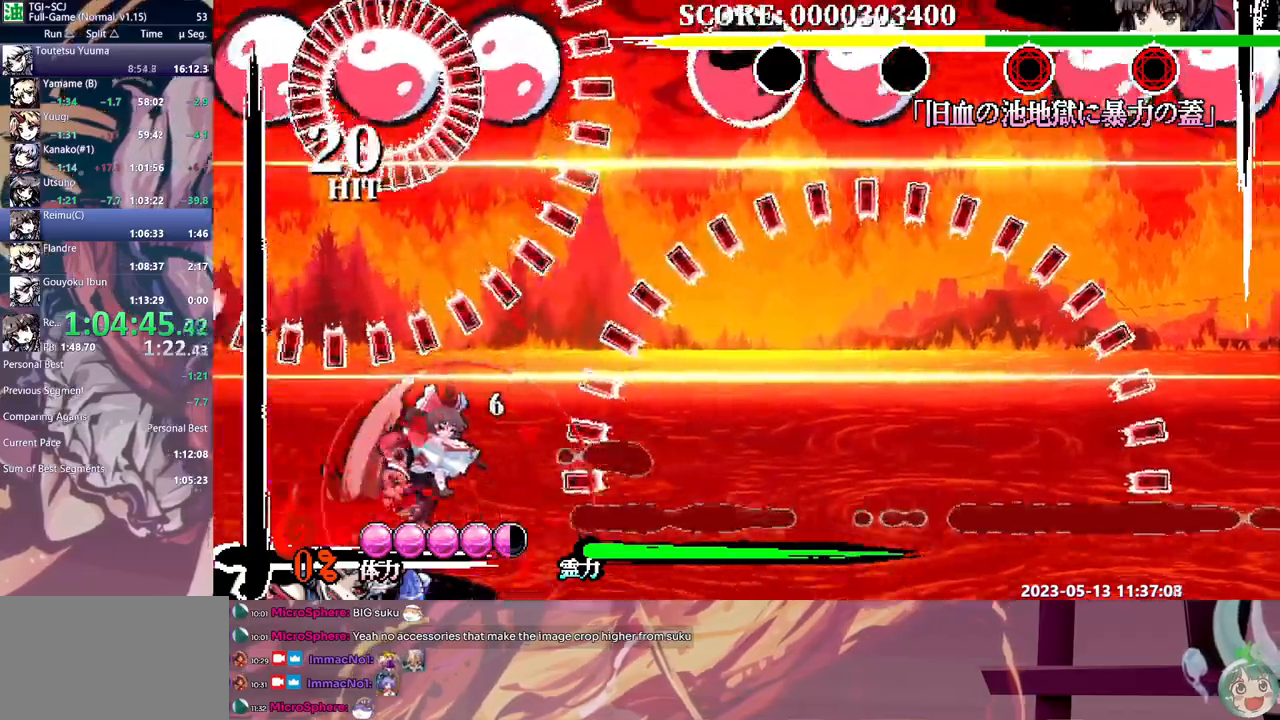
{"buttons": [], "events": [[183, "DPAD_LEFT", "down"], [200, "DPAD_LEFT", "up"], [233, "Y", "down"], [317, "Y", "up"], [367, "Y", "down"], [450, "Y", "up"]]}
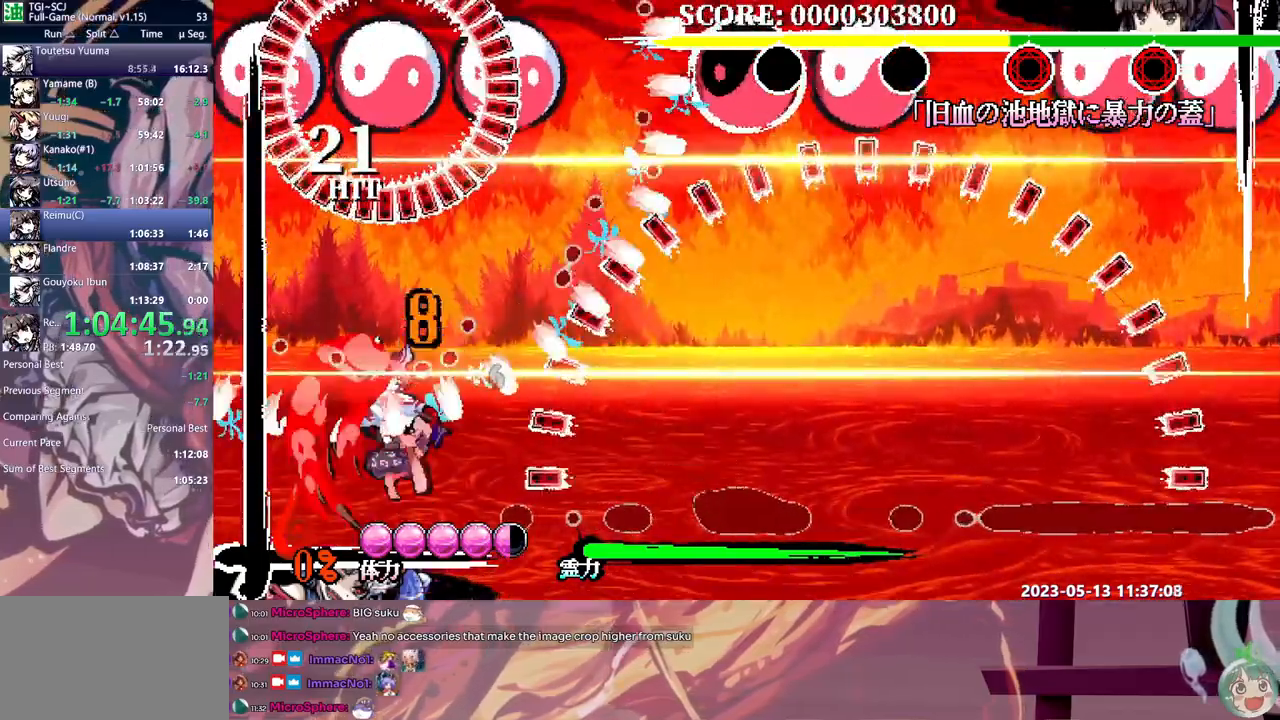
{"buttons": ["B"], "events": [[450, "B", "down"]]}
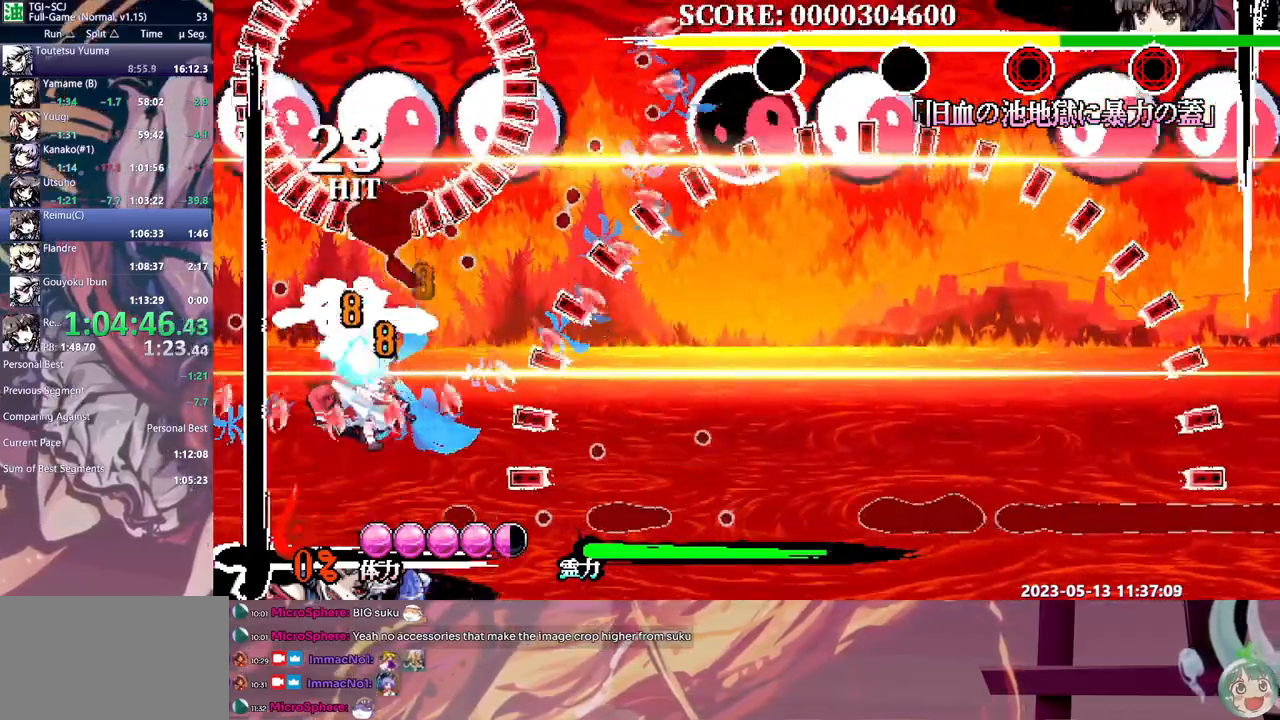
{"buttons": [], "events": [[167, "B", "up"]]}
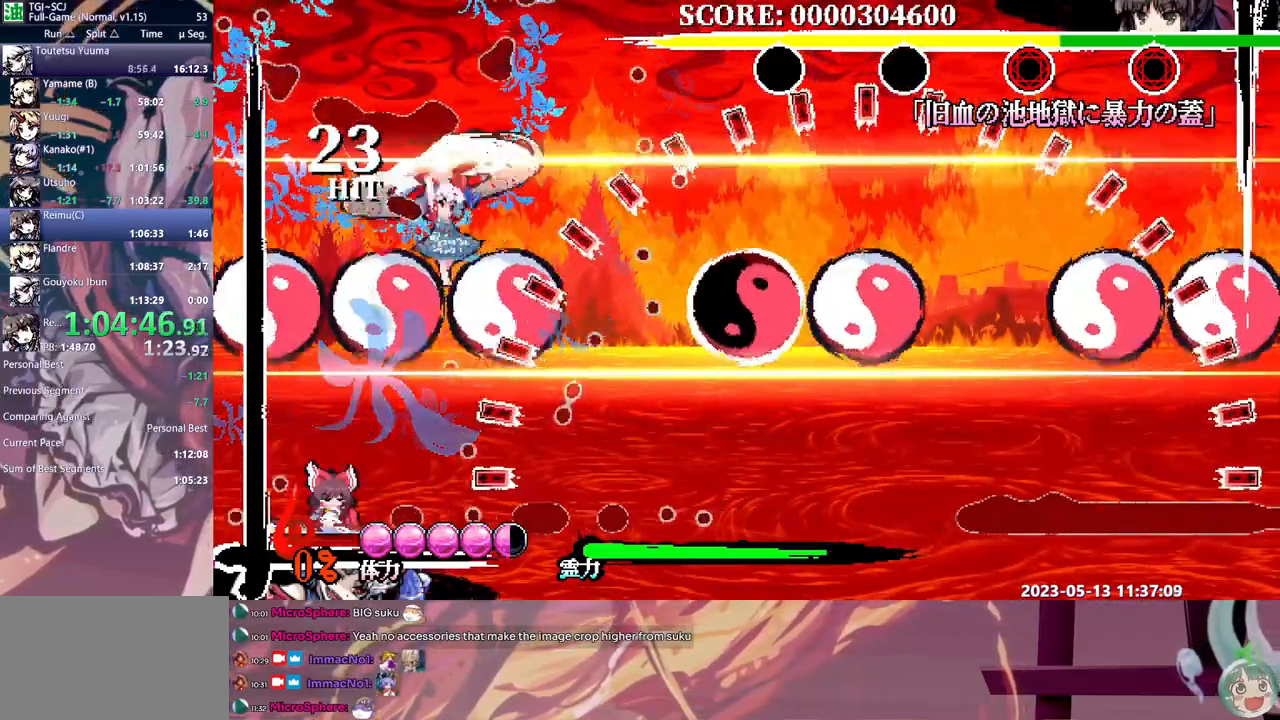
{"buttons": [], "events": [[117, "Y", "down"], [200, "Y", "up"]]}
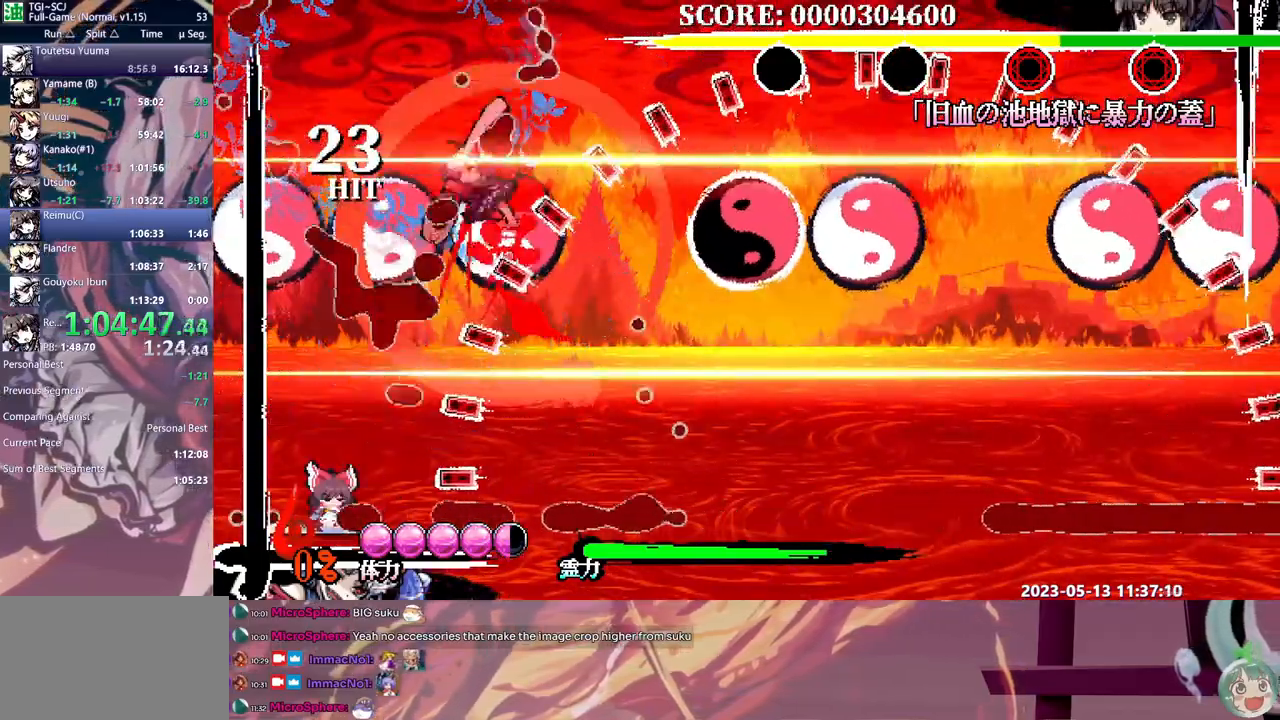
{"buttons": ["Y"], "events": [[317, "Y", "down"], [383, "Y", "up"], [450, "Y", "down"]]}
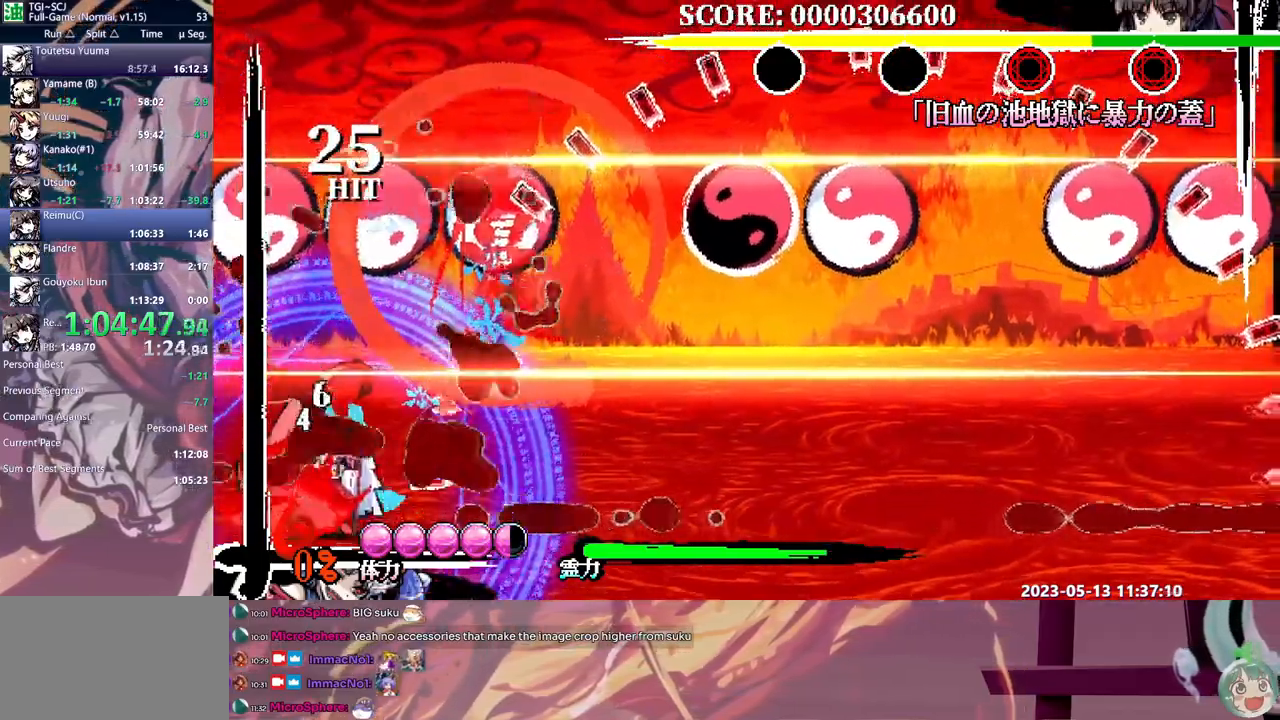
{"buttons": ["DPAD_LEFT"], "events": [[17, "Y", "up"], [100, "Y", "down"], [167, "Y", "up"], [233, "Y", "down"], [300, "Y", "up"], [500, "DPAD_LEFT", "down"]]}
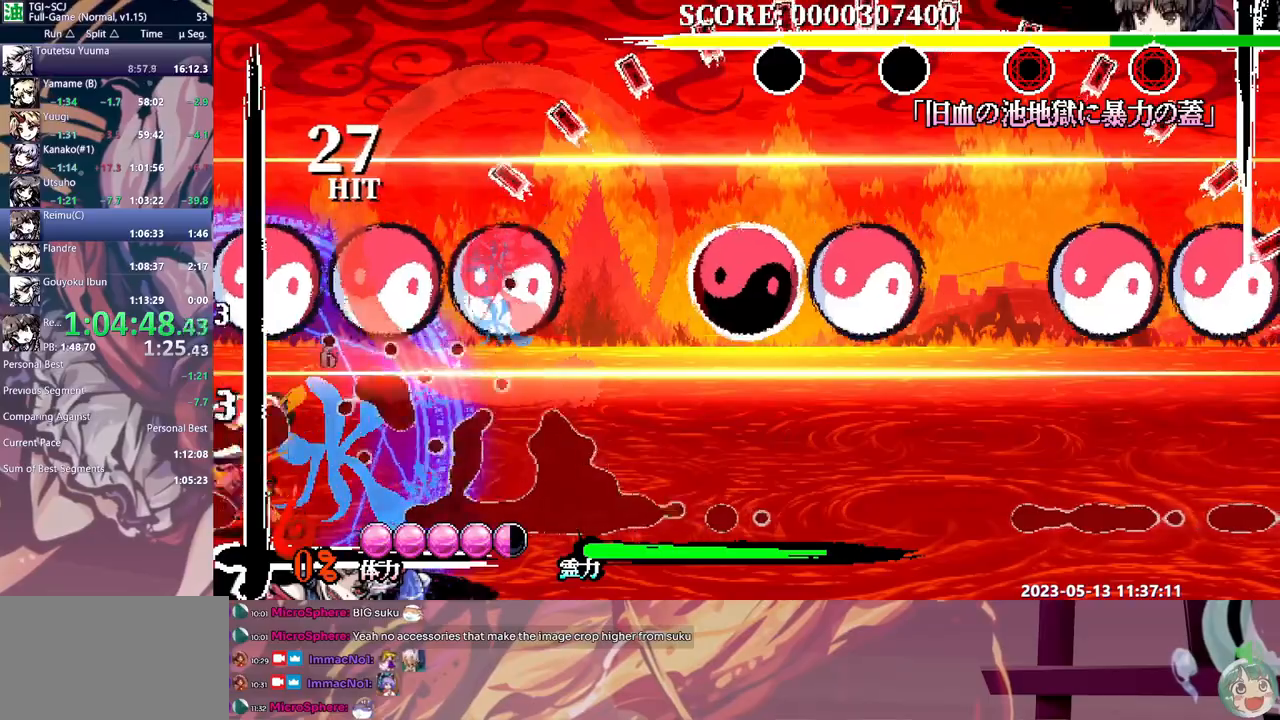
{"buttons": ["Y"], "events": [[100, "DPAD_LEFT", "up"], [200, "Y", "down"], [283, "Y", "up"], [350, "Y", "down"], [433, "Y", "up"], [500, "Y", "down"]]}
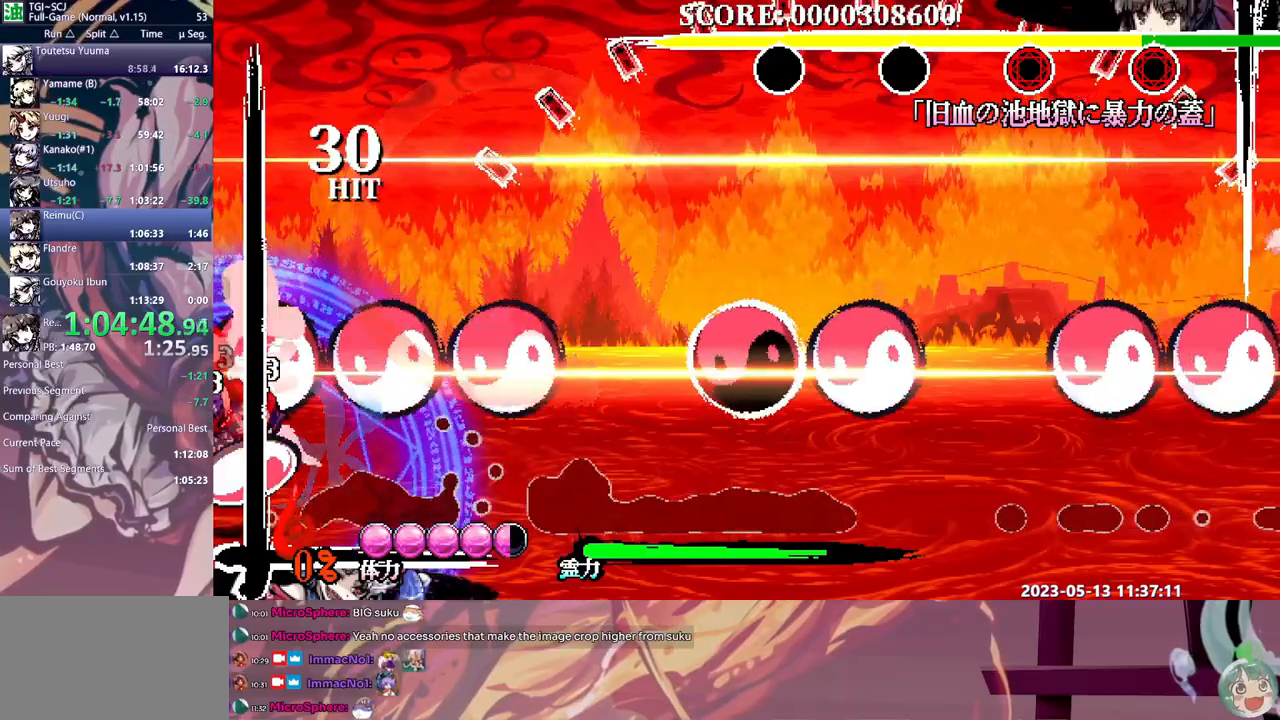
{"buttons": [], "events": [[83, "Y", "up"], [133, "Y", "down"], [217, "Y", "up"]]}
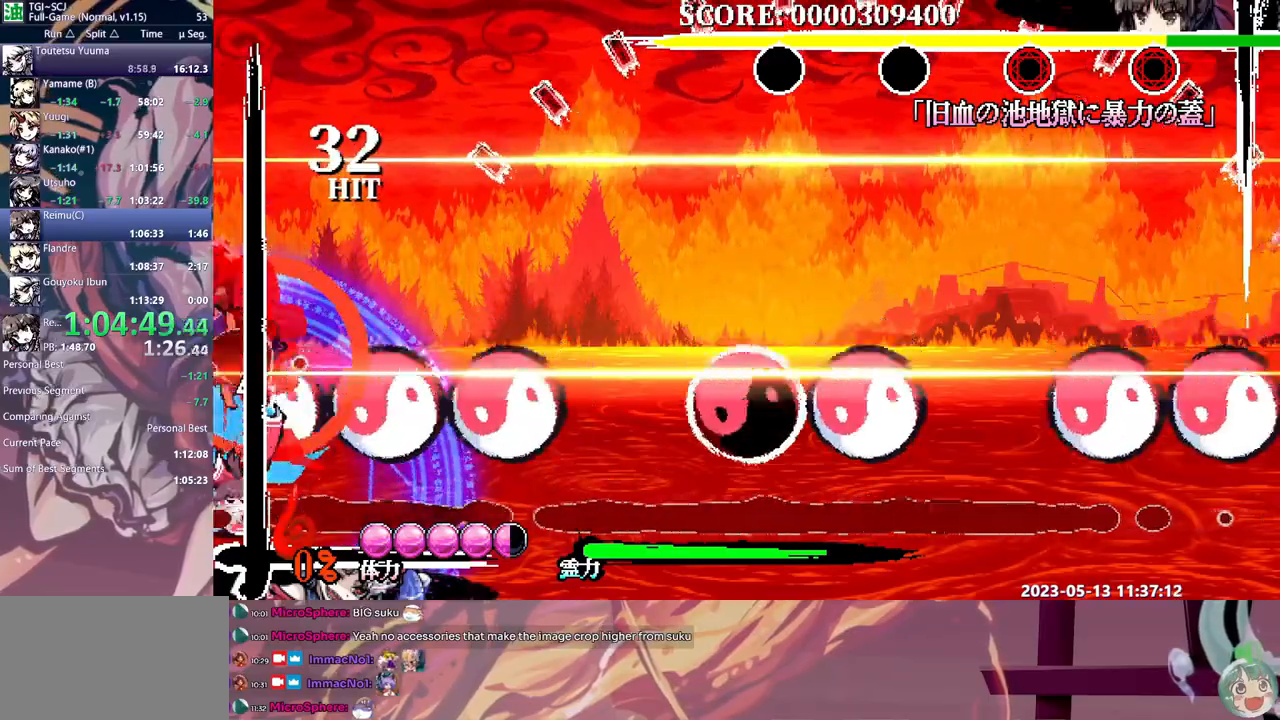
{"buttons": [], "events": [[267, "DPAD_LEFT", "down"], [317, "DPAD_LEFT", "up"], [433, "Y", "down"], [483, "Y", "up"]]}
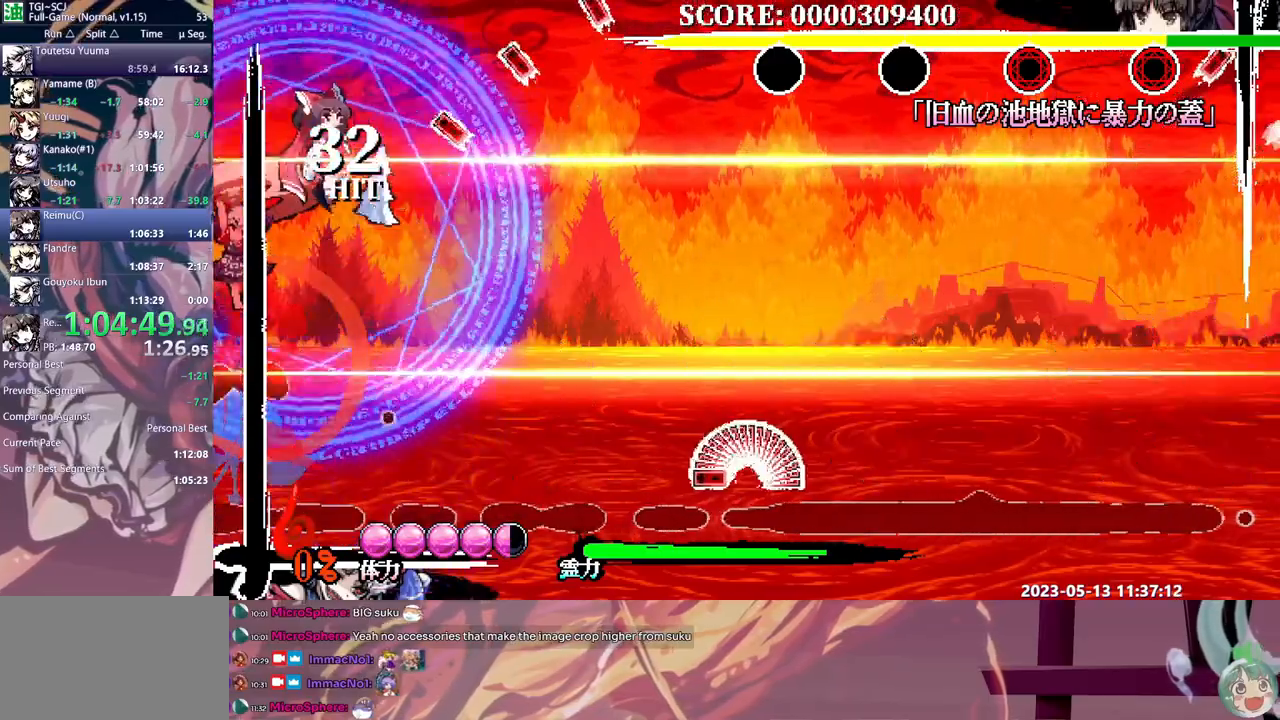
{"buttons": [], "events": [[33, "Y", "down"], [133, "Y", "up"]]}
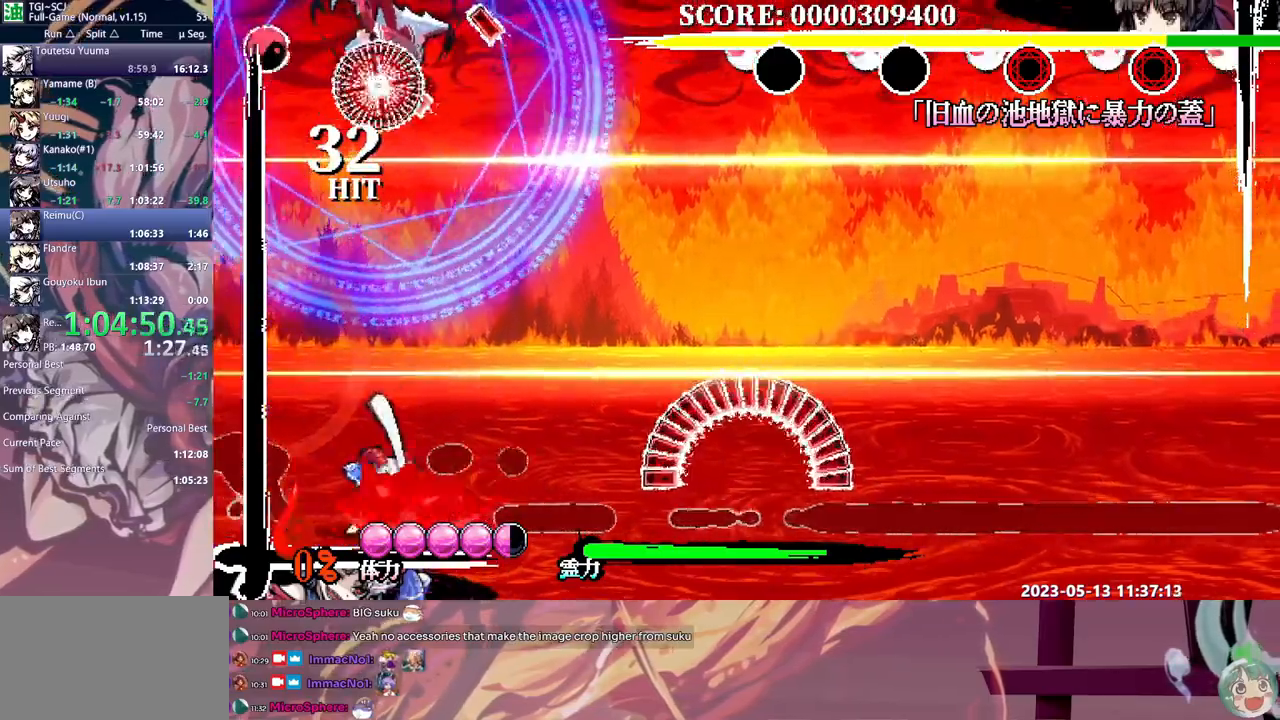
{"buttons": [], "events": [[100, "B", "down"], [150, "B", "up"]]}
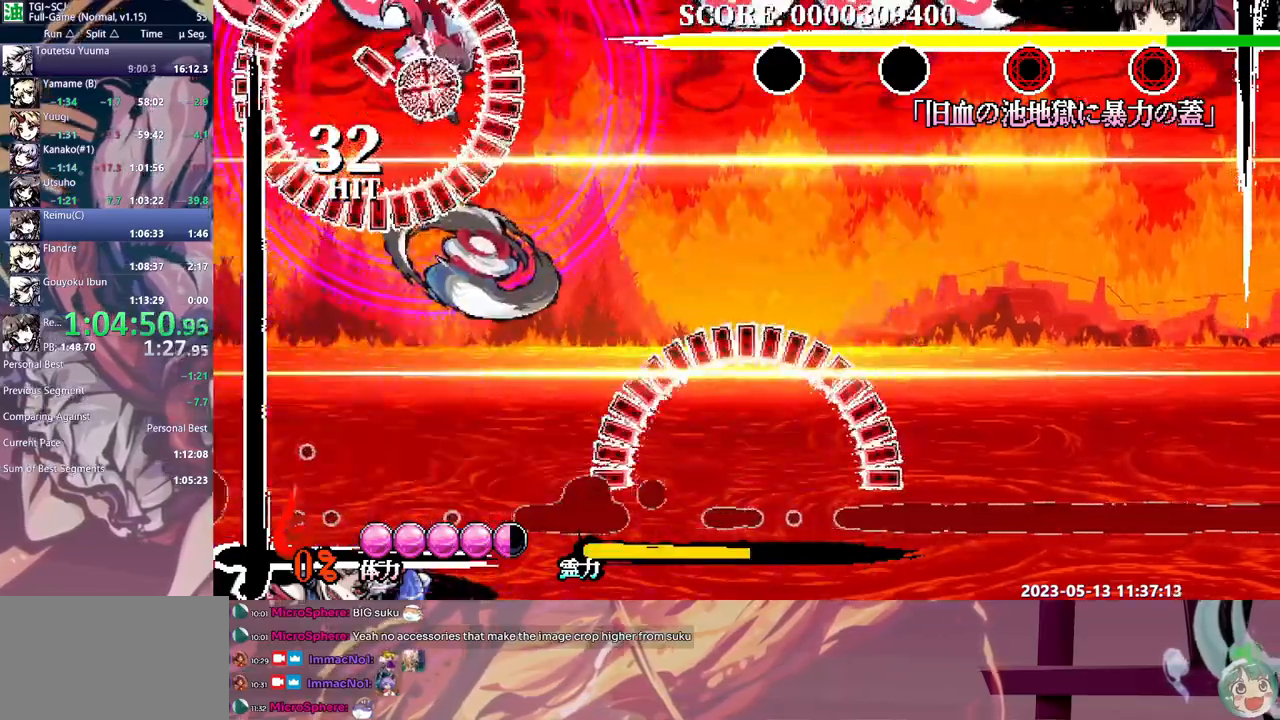
{"buttons": [], "events": [[383, "Y", "down"], [450, "Y", "up"]]}
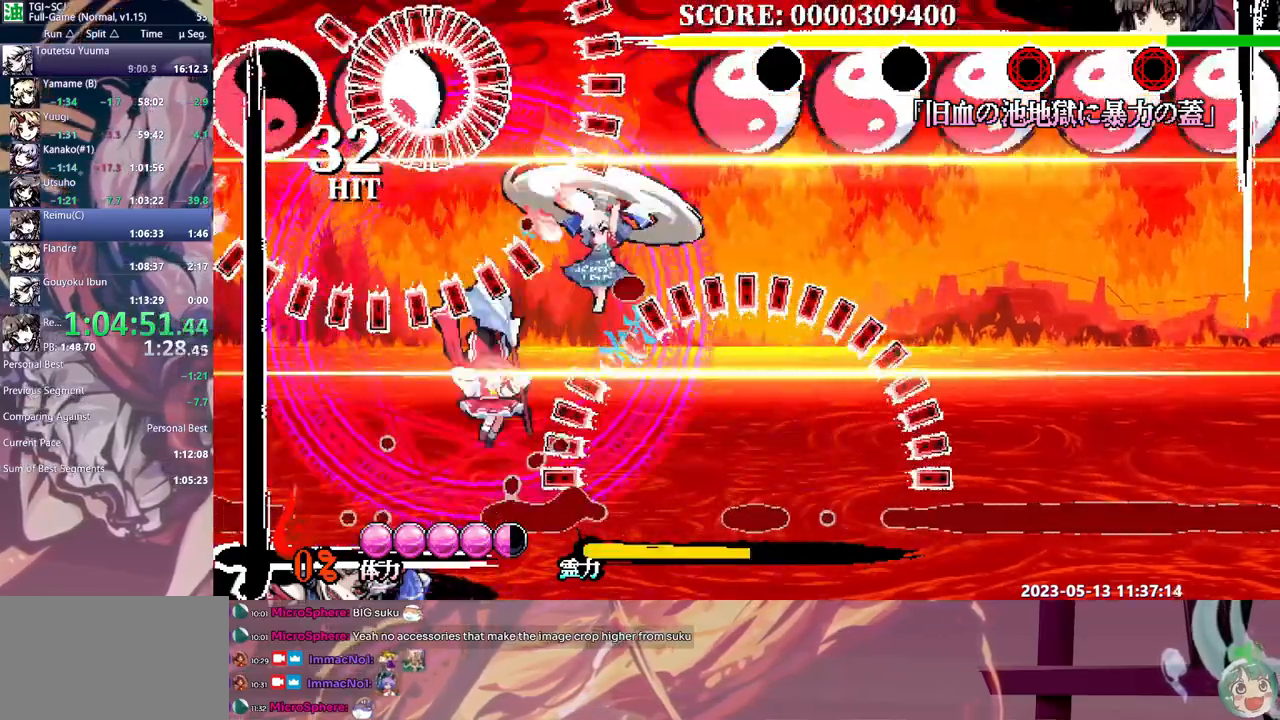
{"buttons": [], "events": [[100, "DPAD_DOWN", "down"], [133, "DPAD_DOWN", "up"]]}
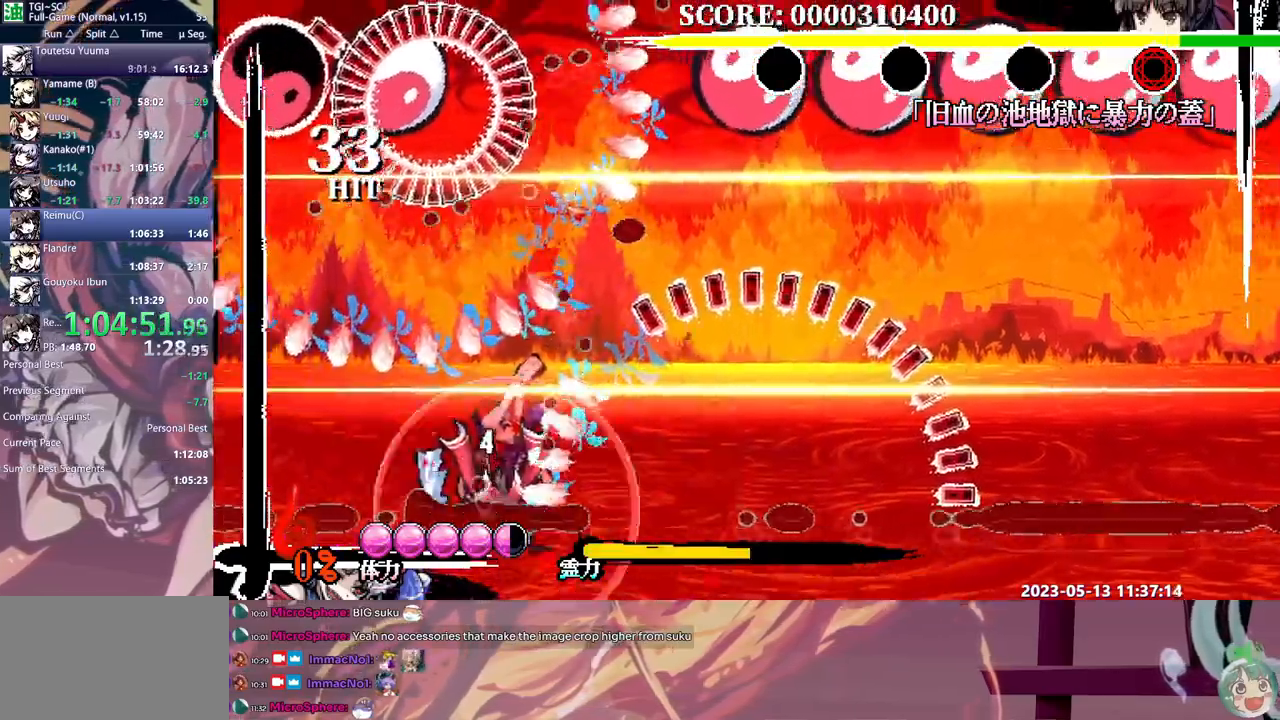
{"buttons": ["Y"], "events": [[317, "Y", "down"]]}
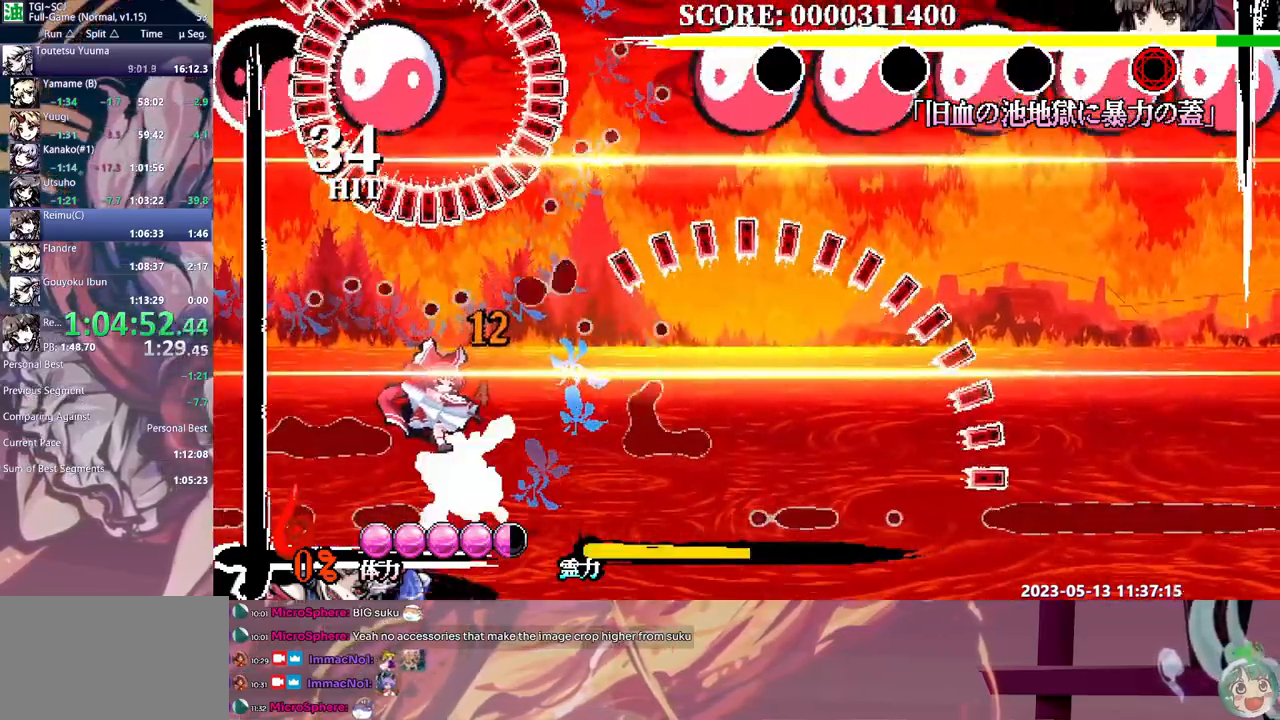
{"buttons": [], "events": [[150, "Y", "up"]]}
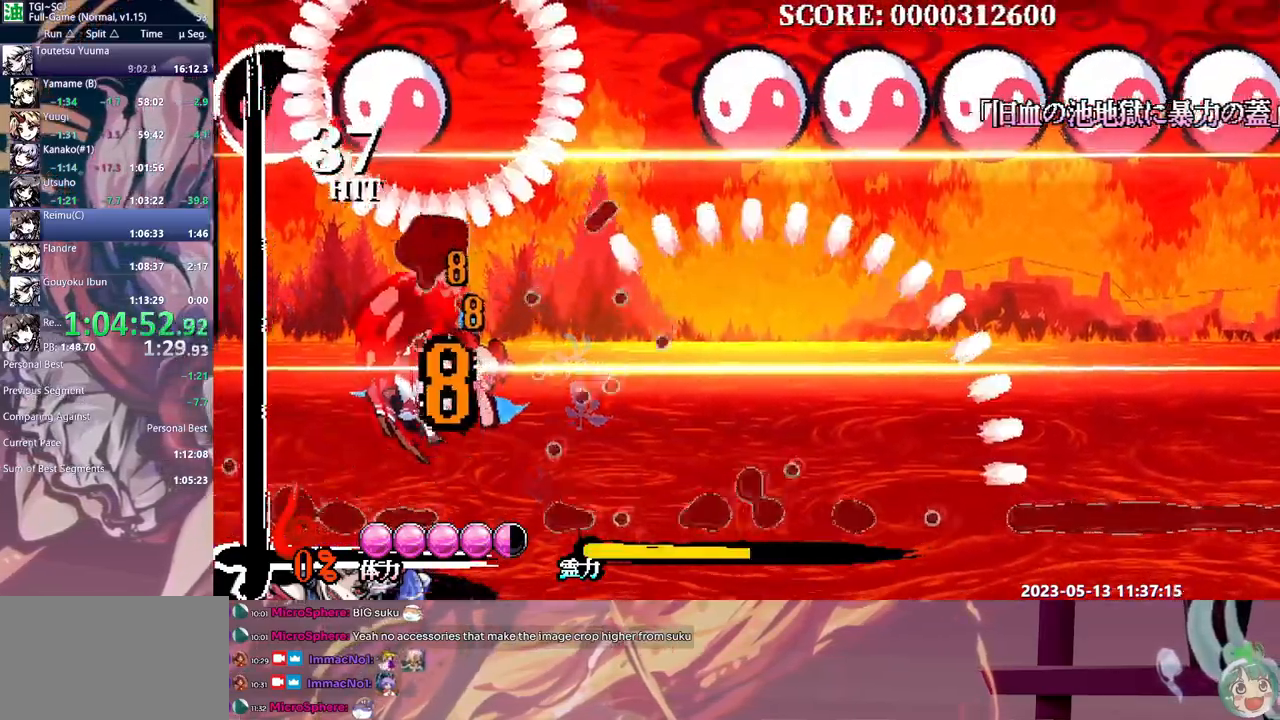
{"buttons": [], "events": []}